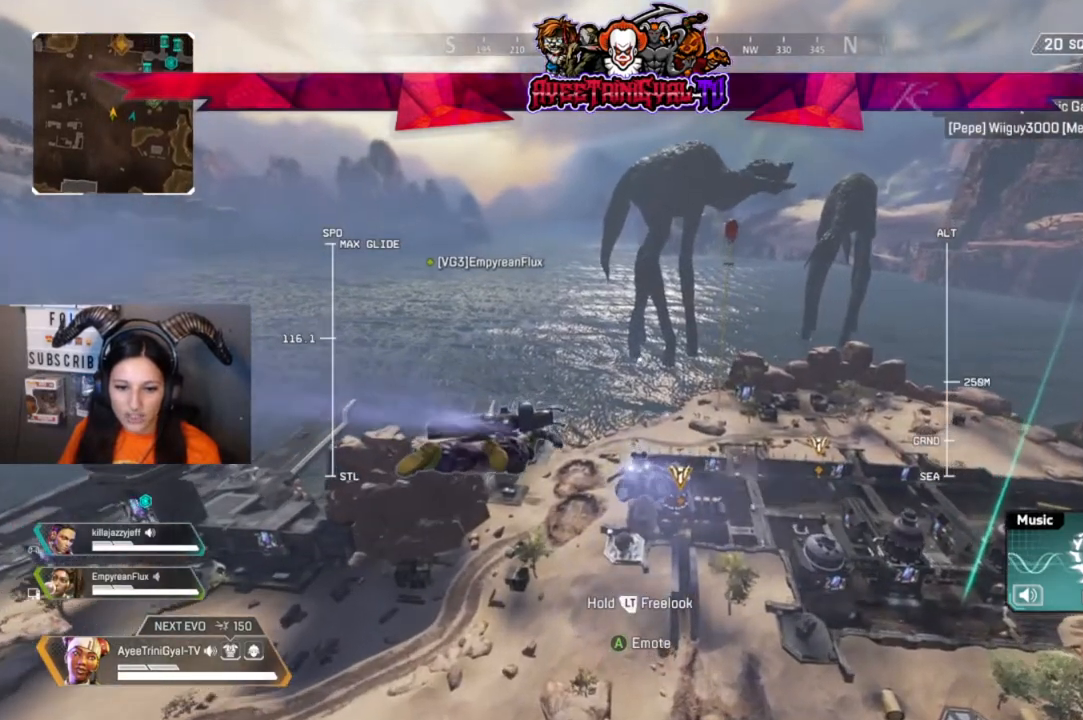
Gameplay with a controller (Xbox layout); each line is a JSON object with the inputs held at the frame after it (dt_ms = milliseconds from this image to that frame). "events" lists button and stick changes between this image and that frame as [ms after this image, input, new state], when the widget could be followed in between.
{"dt_ms": 500, "buttons": [], "left_stick": "up", "right_stick": "center", "events": []}
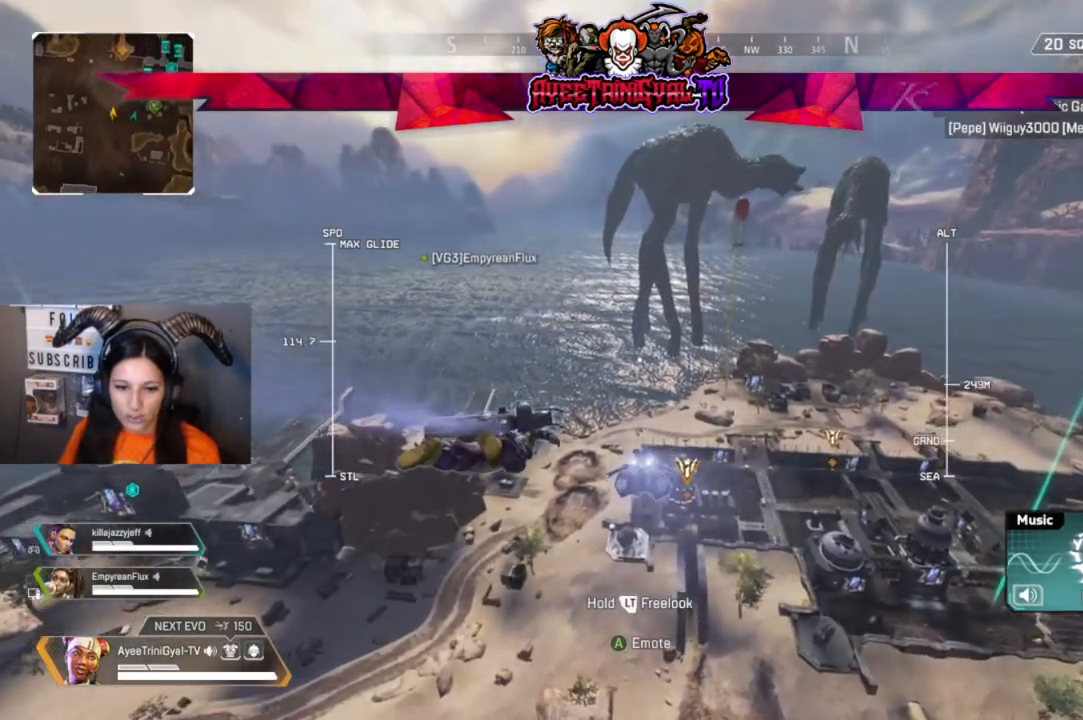
{"dt_ms": 500, "buttons": [], "left_stick": "up", "right_stick": "center", "events": []}
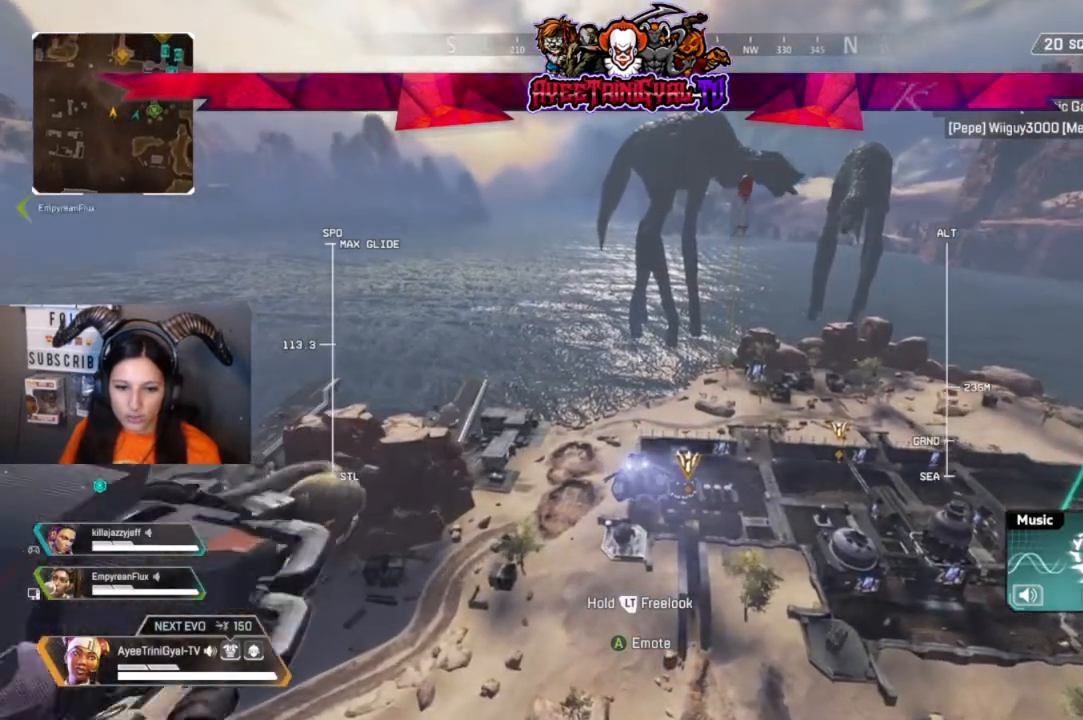
{"dt_ms": 500, "buttons": [], "left_stick": "up", "right_stick": "center", "events": []}
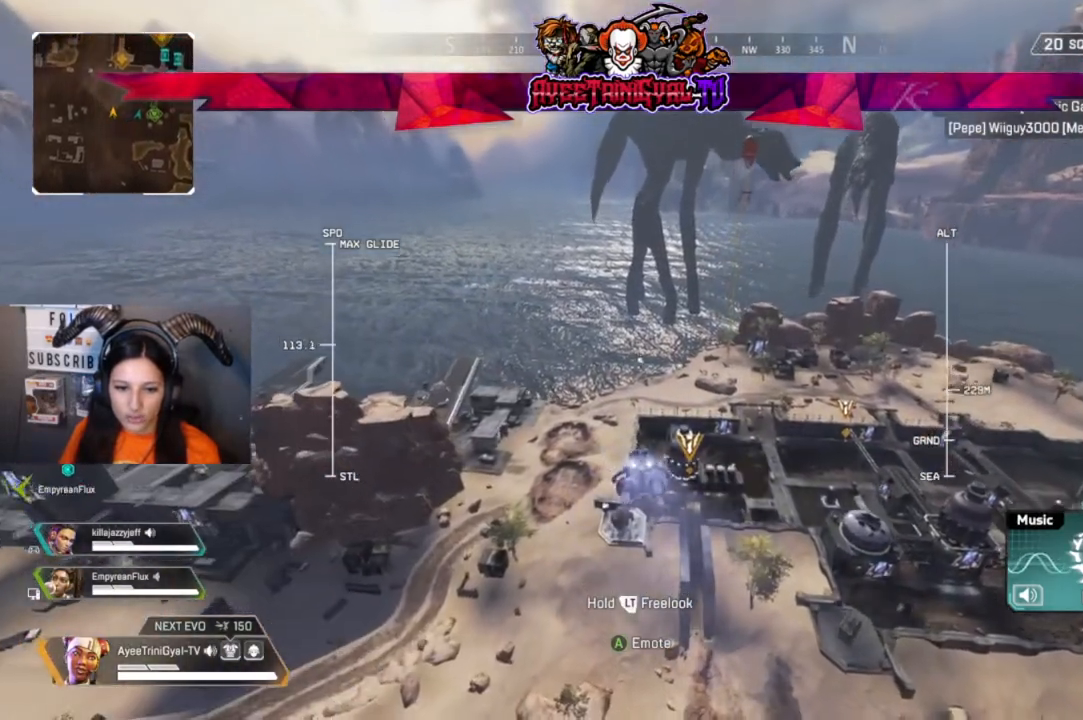
{"dt_ms": 500, "buttons": [], "left_stick": "up", "right_stick": "center", "events": []}
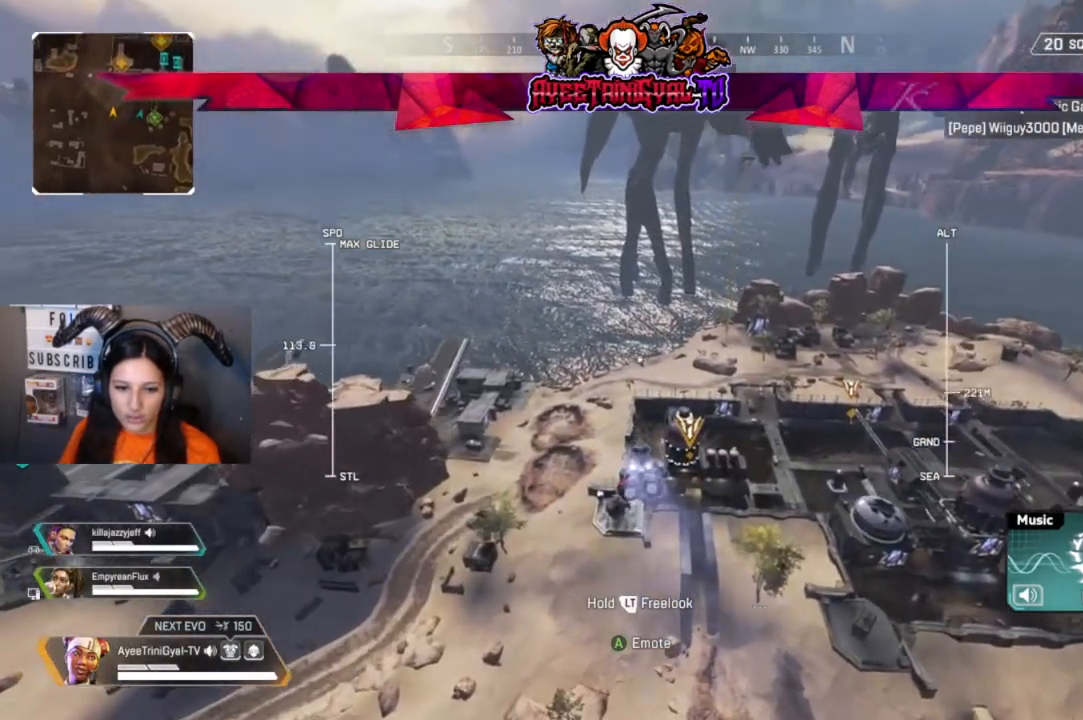
{"dt_ms": 500, "buttons": [], "left_stick": "up", "right_stick": "center", "events": []}
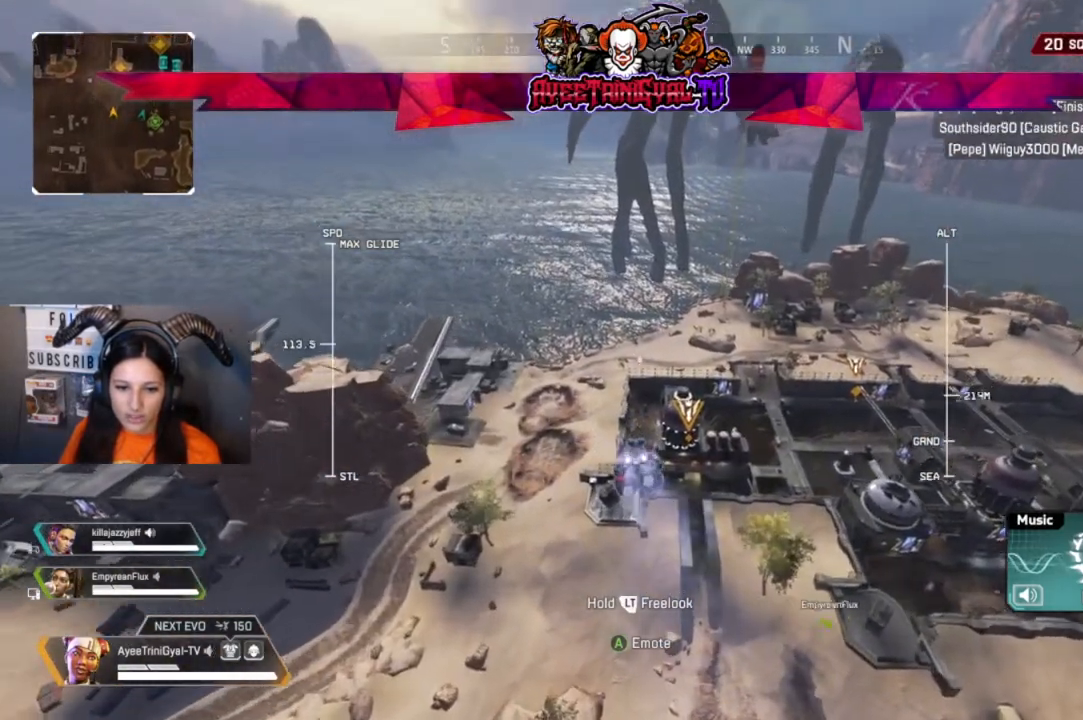
{"dt_ms": 500, "buttons": [], "left_stick": "up", "right_stick": "center", "events": []}
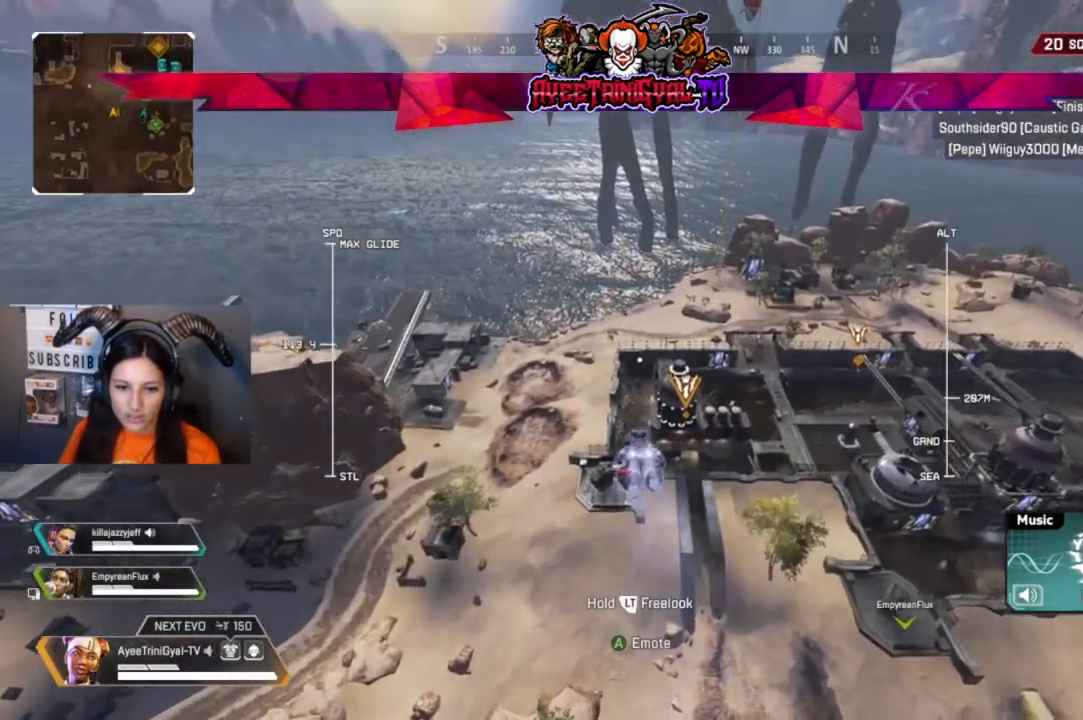
{"dt_ms": 500, "buttons": [], "left_stick": "up", "right_stick": "center", "events": []}
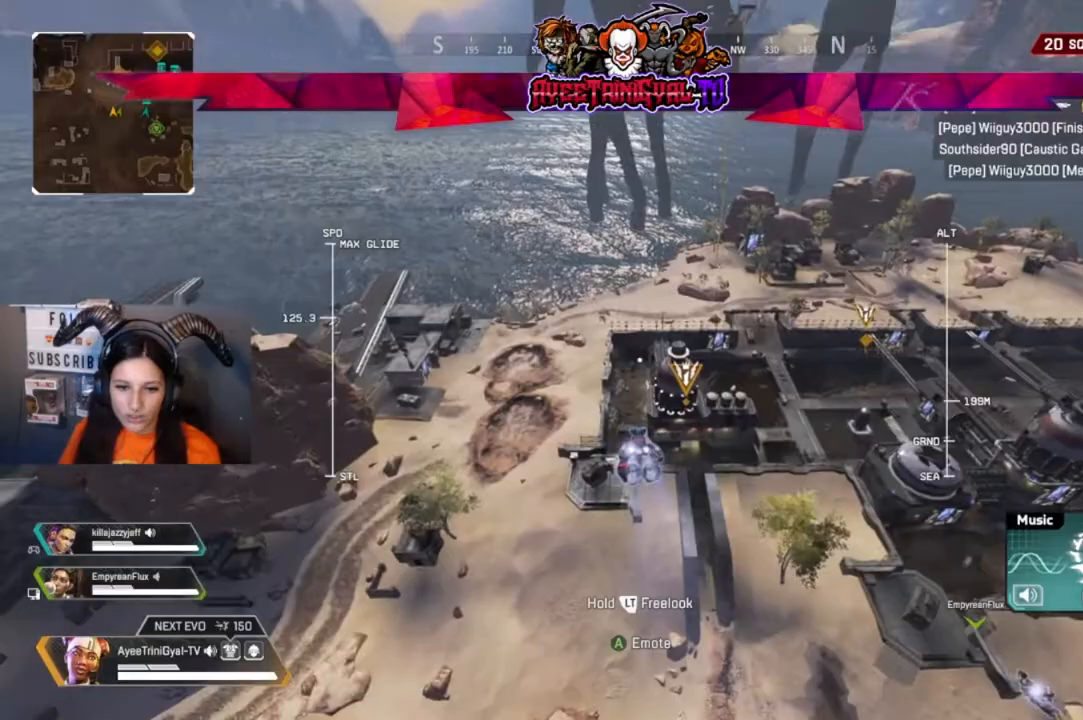
{"dt_ms": 500, "buttons": [], "left_stick": "up", "right_stick": "center", "events": []}
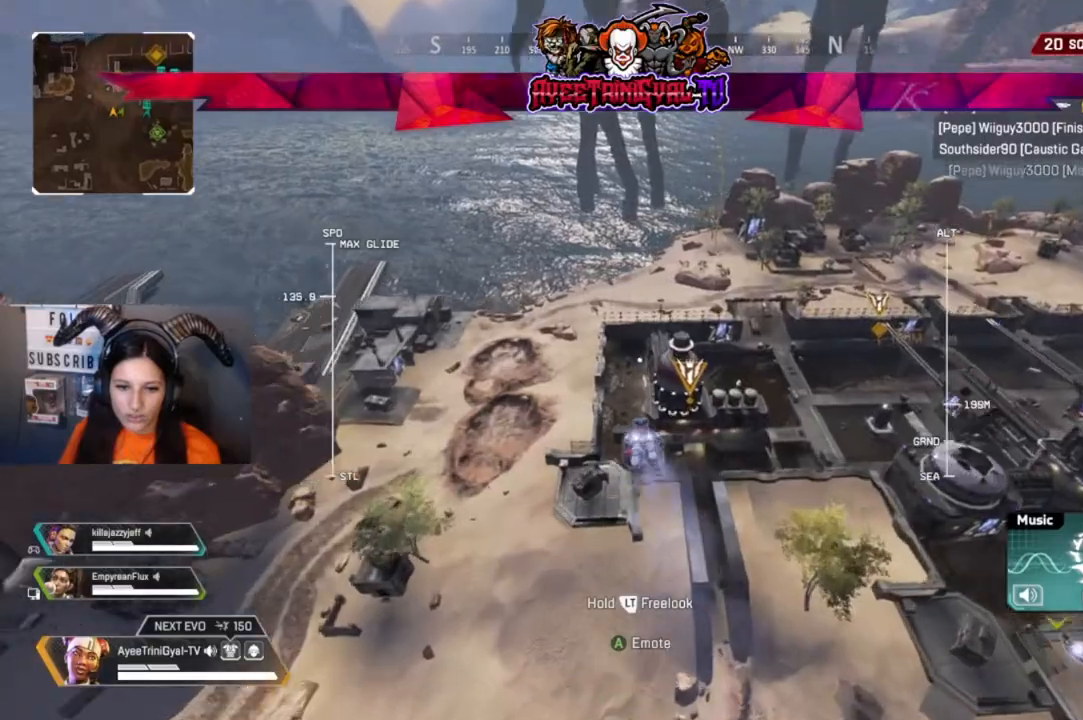
{"dt_ms": 500, "buttons": [], "left_stick": "up", "right_stick": "center", "events": []}
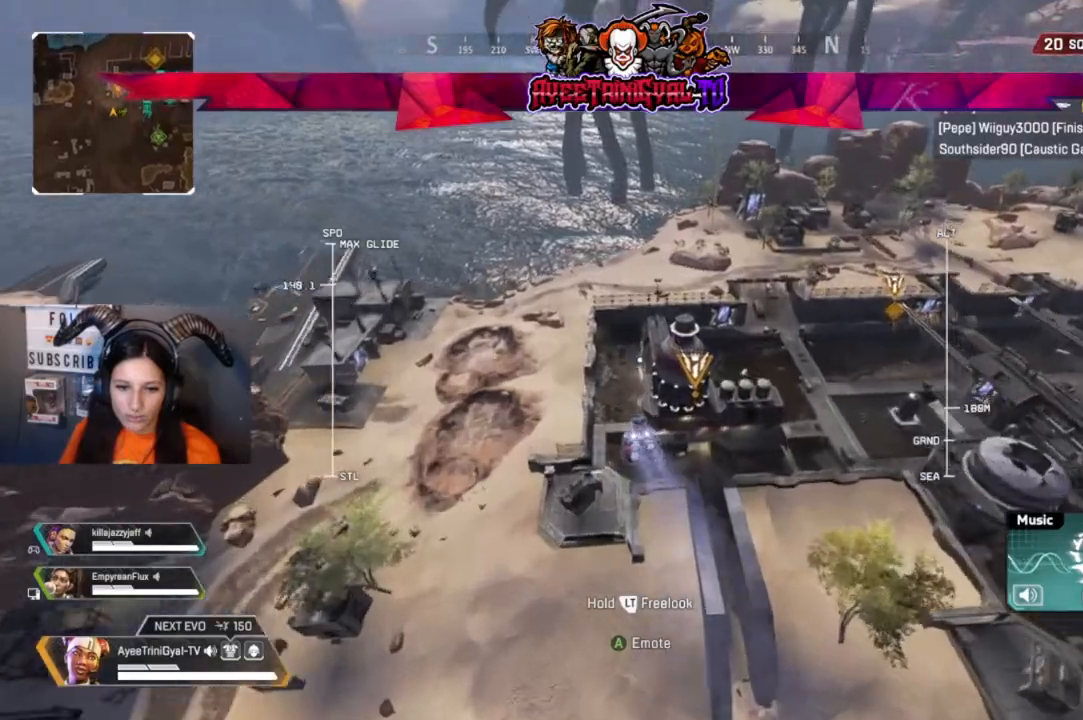
{"dt_ms": 500, "buttons": [], "left_stick": "up", "right_stick": "center", "events": []}
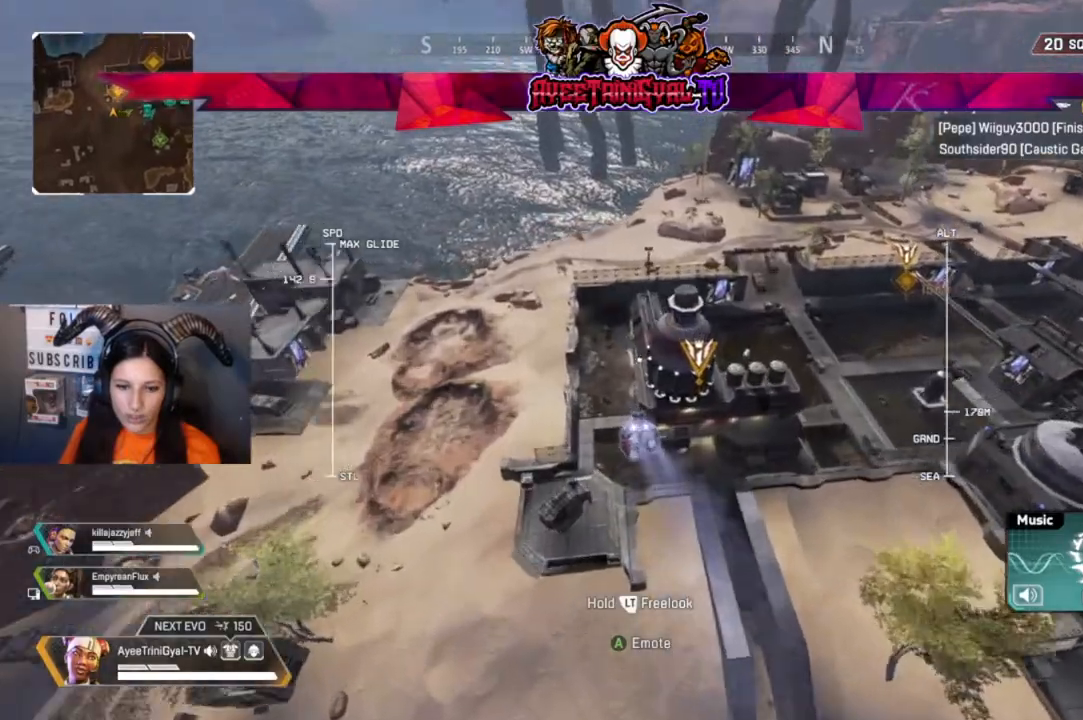
{"dt_ms": 500, "buttons": [], "left_stick": "up", "right_stick": "center", "events": []}
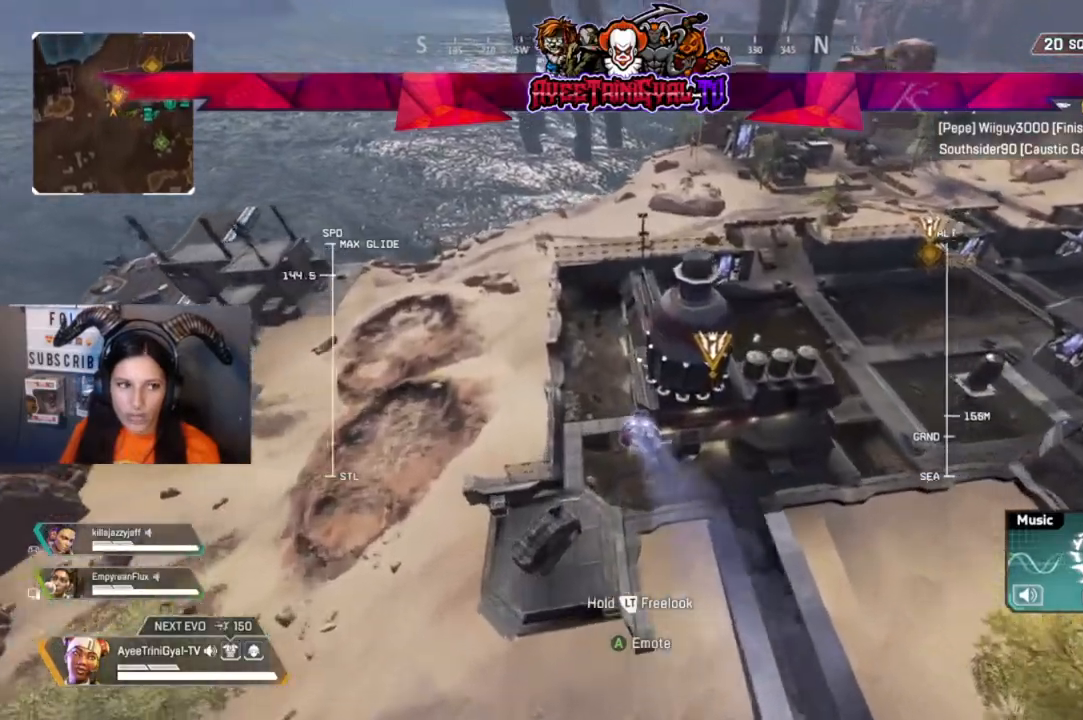
{"dt_ms": 500, "buttons": [], "left_stick": "up", "right_stick": "center", "events": []}
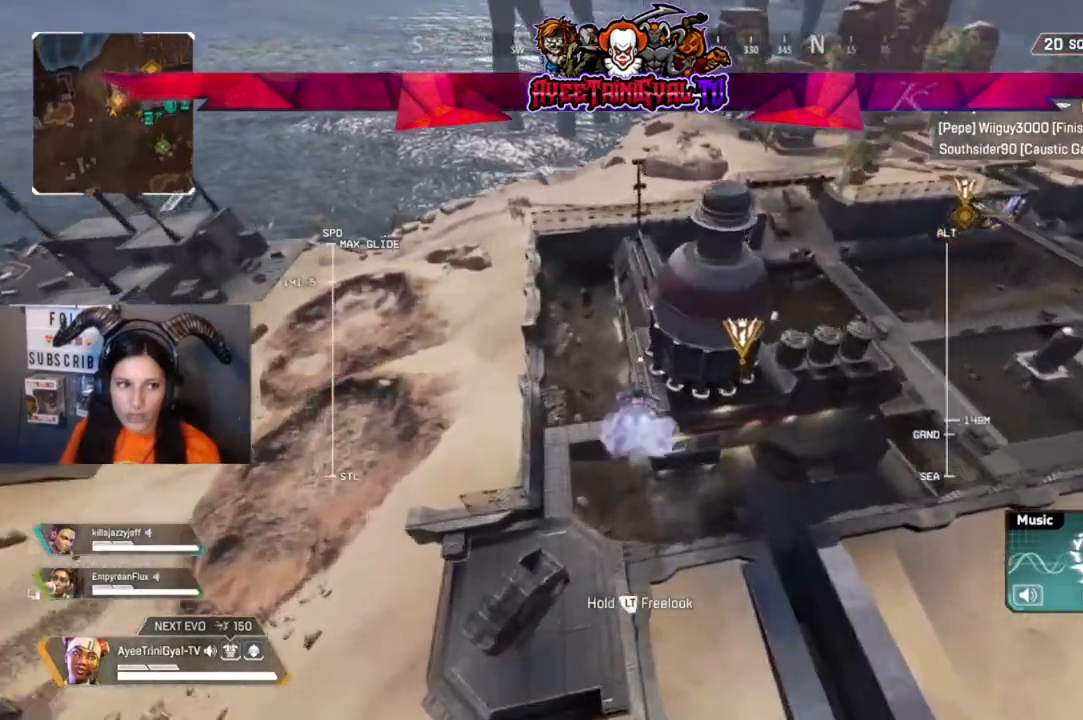
{"dt_ms": 500, "buttons": [], "left_stick": "up", "right_stick": "center", "events": []}
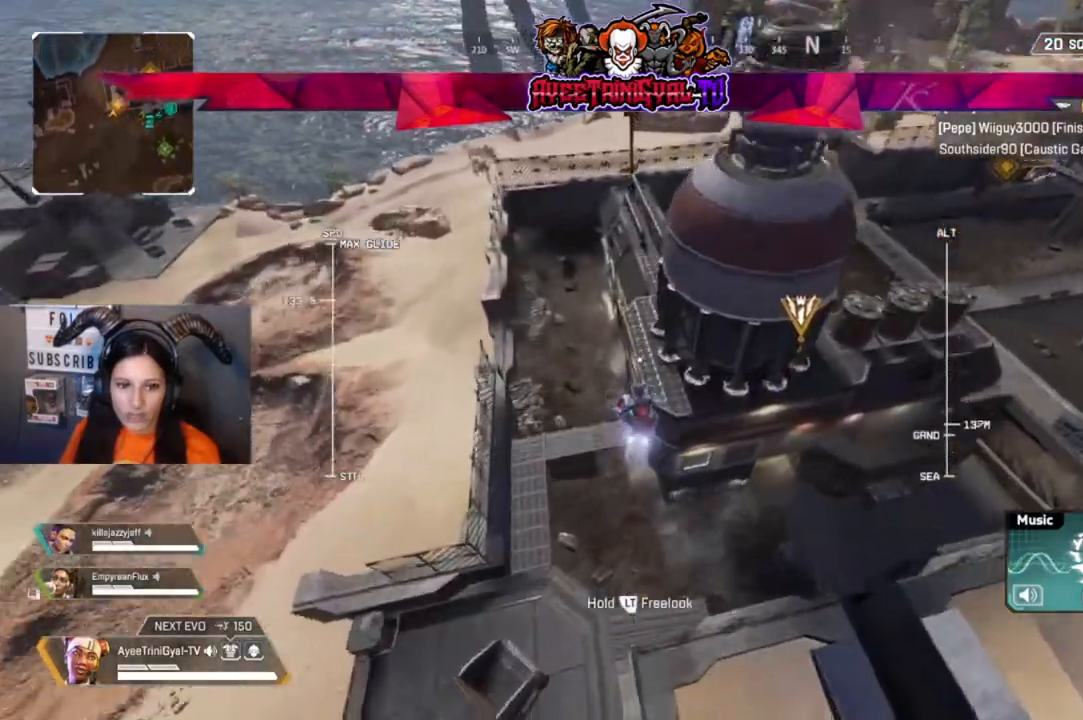
{"dt_ms": 500, "buttons": [], "left_stick": "up", "right_stick": "center", "events": []}
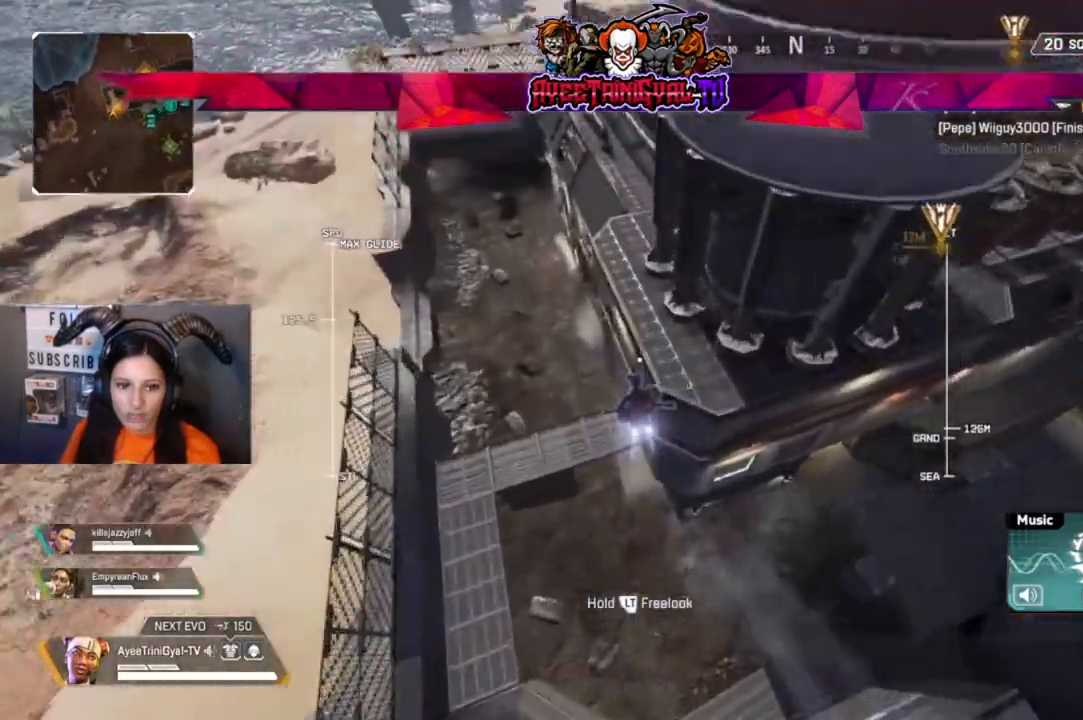
{"dt_ms": 500, "buttons": [], "left_stick": "up-right", "right_stick": "down-right", "events": [[167, "right_stick", "down-right"], [333, "left_stick", "up-right"]]}
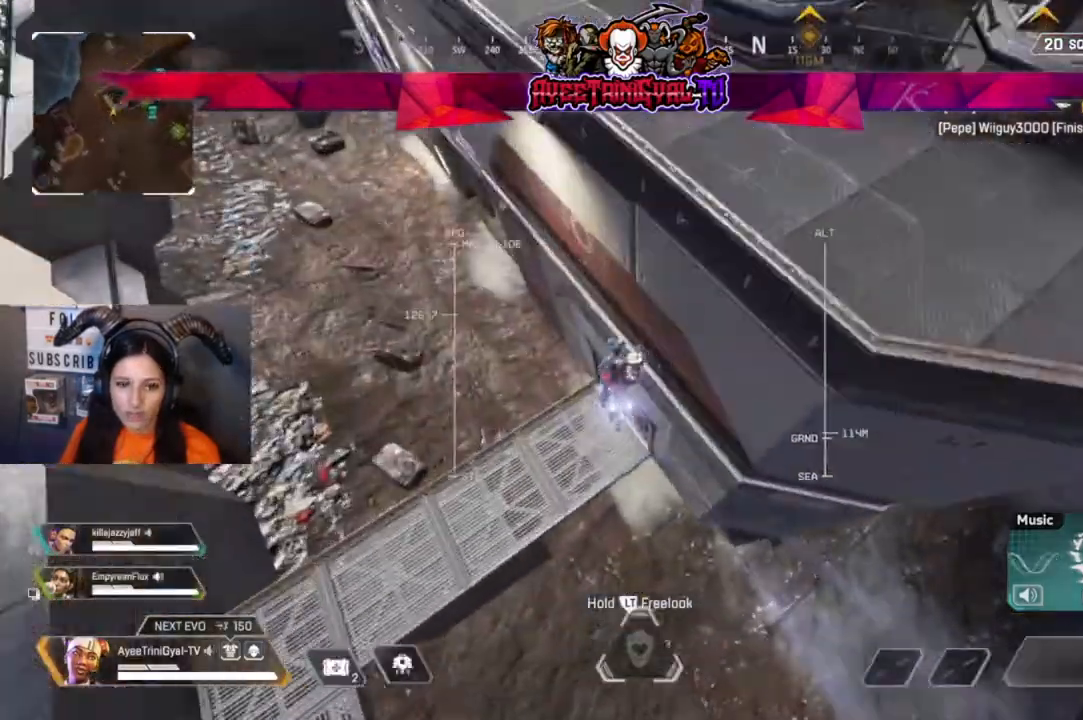
{"dt_ms": 500, "buttons": [], "left_stick": "up-right", "right_stick": "right", "events": [[167, "right_stick", "right"]]}
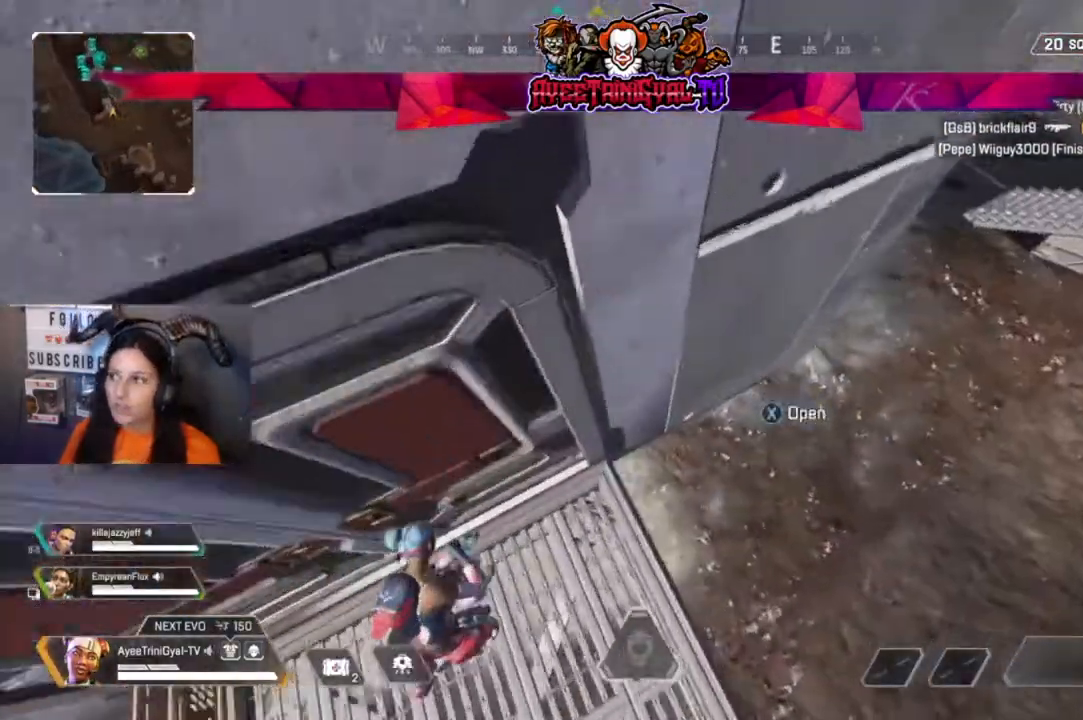
{"dt_ms": 500, "buttons": [], "left_stick": "center", "right_stick": "center", "events": [[133, "right_stick", "center"], [433, "left_stick", "center"]]}
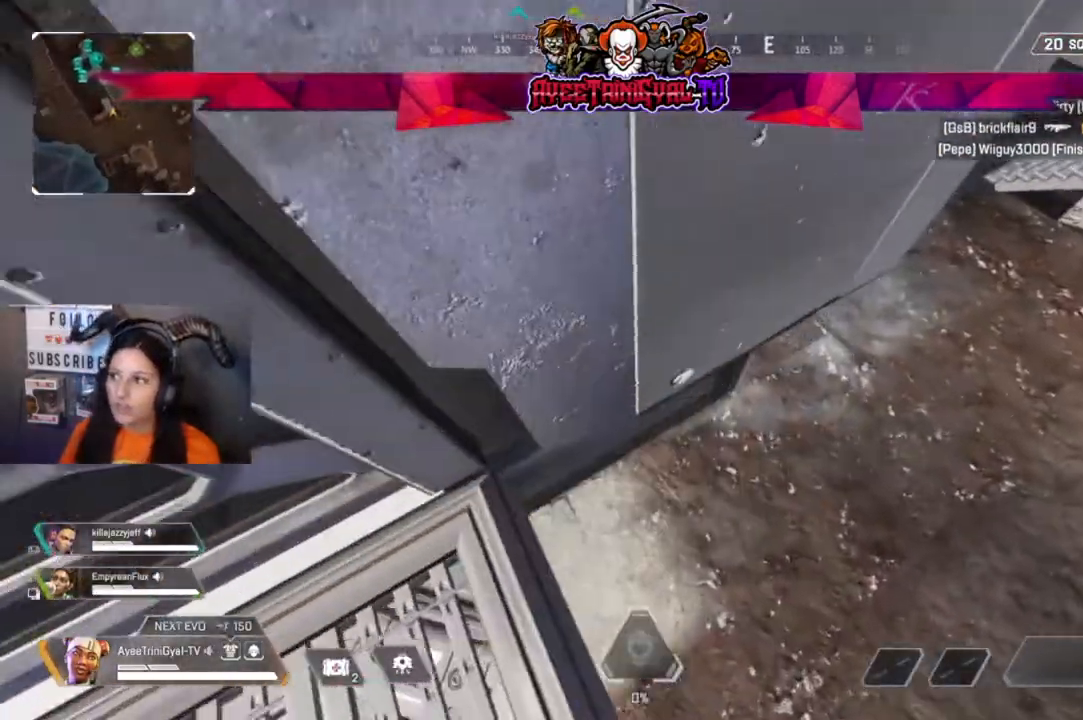
{"dt_ms": 500, "buttons": [], "left_stick": "left", "right_stick": "center", "events": [[200, "right_stick", "up"], [400, "left_stick", "left"], [400, "right_stick", "left"], [500, "right_stick", "center"]]}
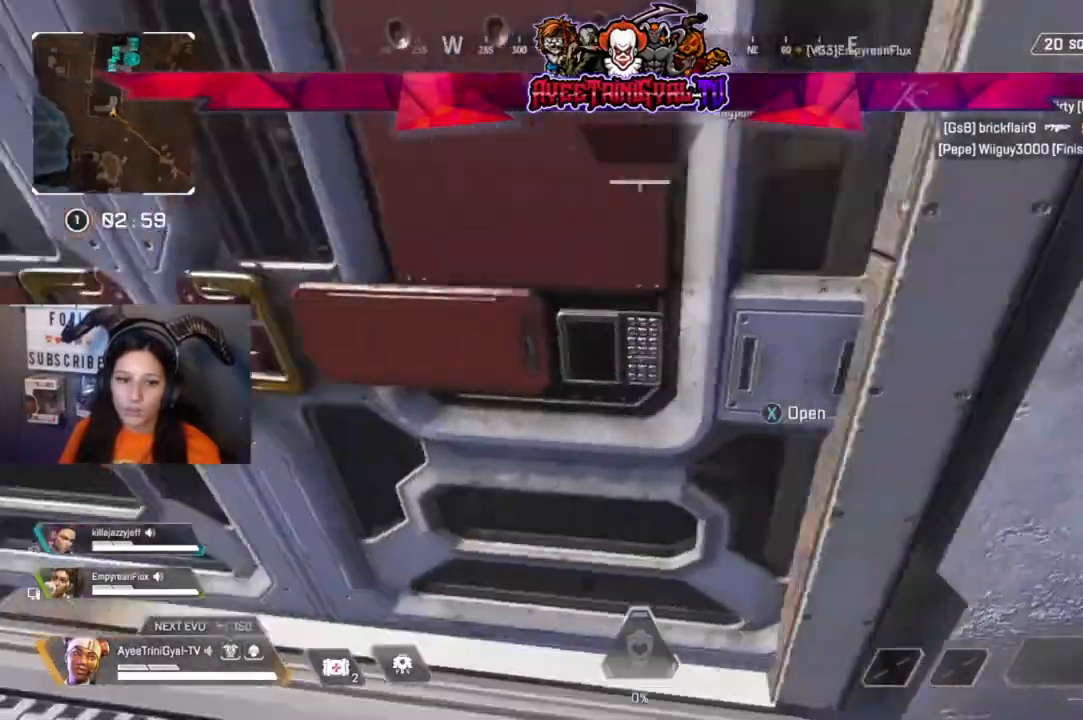
{"dt_ms": 1000, "buttons": [], "left_stick": "up-right", "right_stick": "right"}
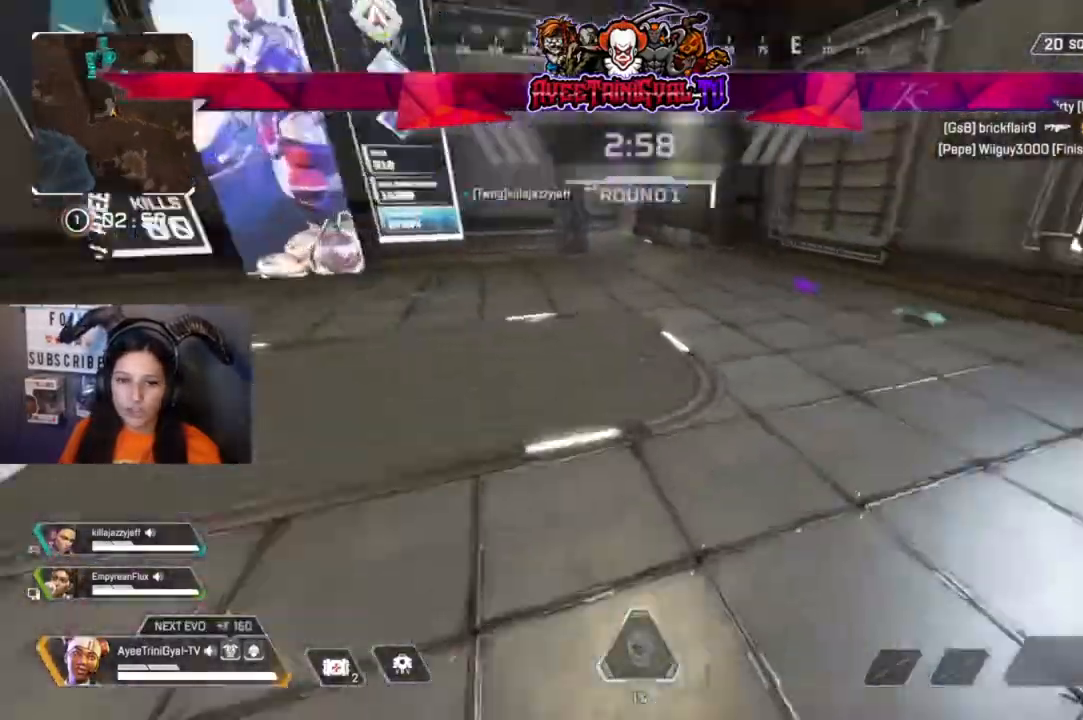
{"dt_ms": 500, "buttons": [], "left_stick": "up", "right_stick": "center", "events": [[67, "right_stick", "center"], [400, "X", "down"], [500, "X", "up"], [500, "left_stick", "up"]]}
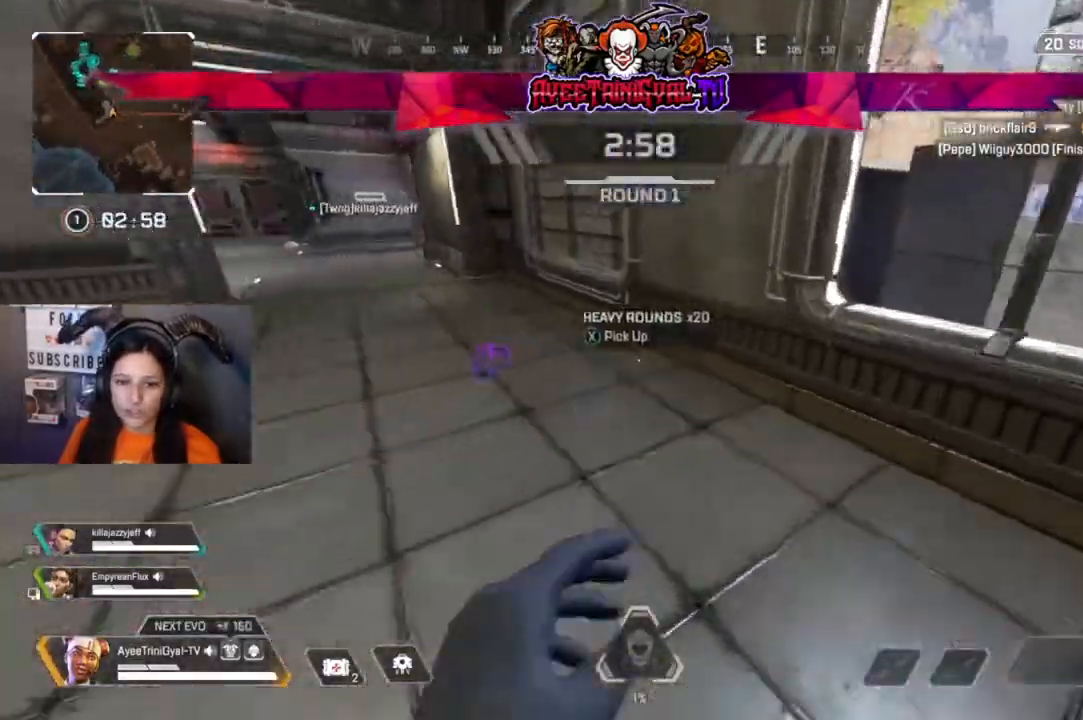
{"dt_ms": 500, "buttons": [], "left_stick": "up", "right_stick": "center", "events": [[167, "right_stick", "left"], [400, "right_stick", "center"]]}
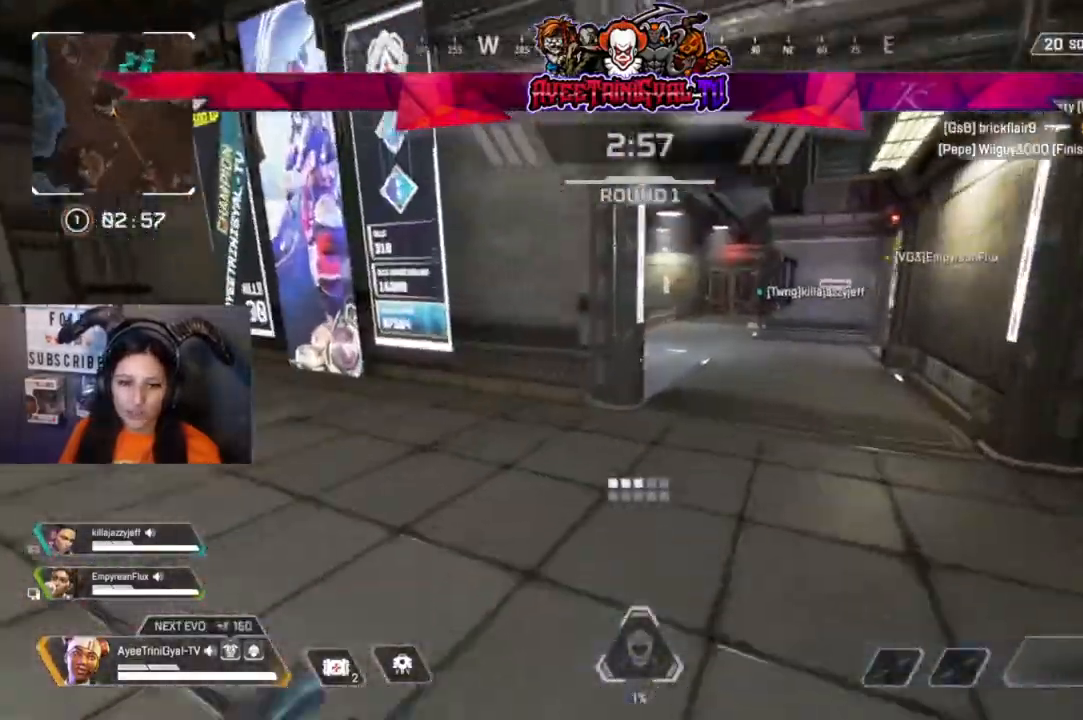
{"dt_ms": 500, "buttons": [], "left_stick": "up", "right_stick": "center", "events": []}
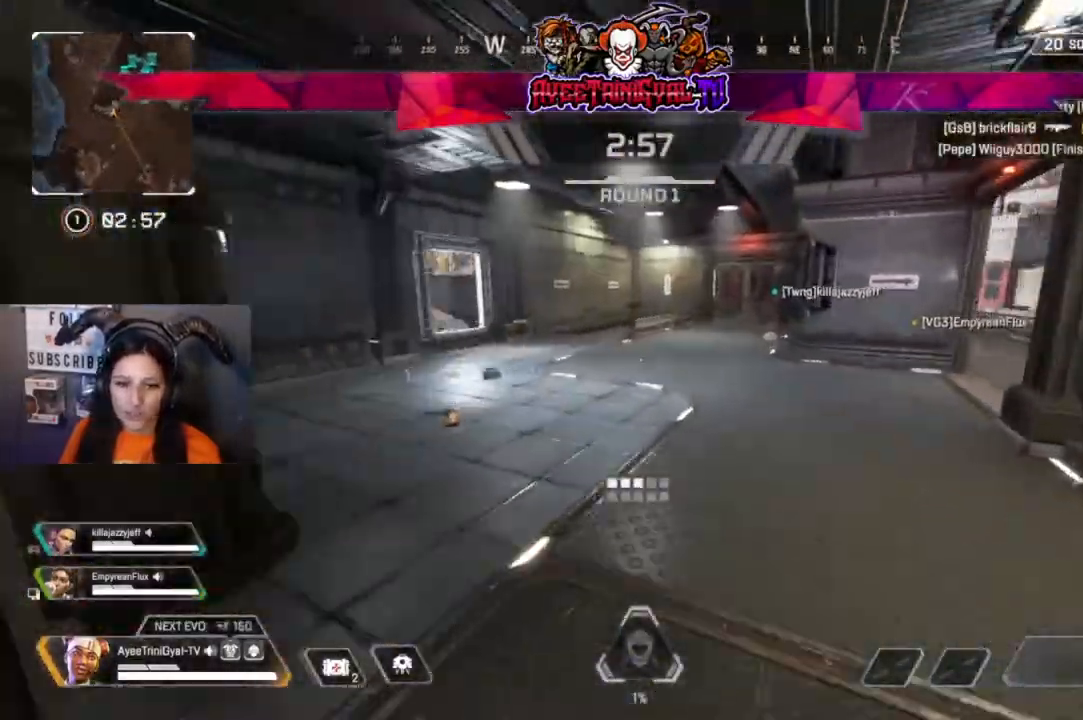
{"dt_ms": 500, "buttons": ["X"], "left_stick": "up", "right_stick": "center", "events": [[67, "right_stick", "left"], [233, "right_stick", "center"], [400, "X", "down"]]}
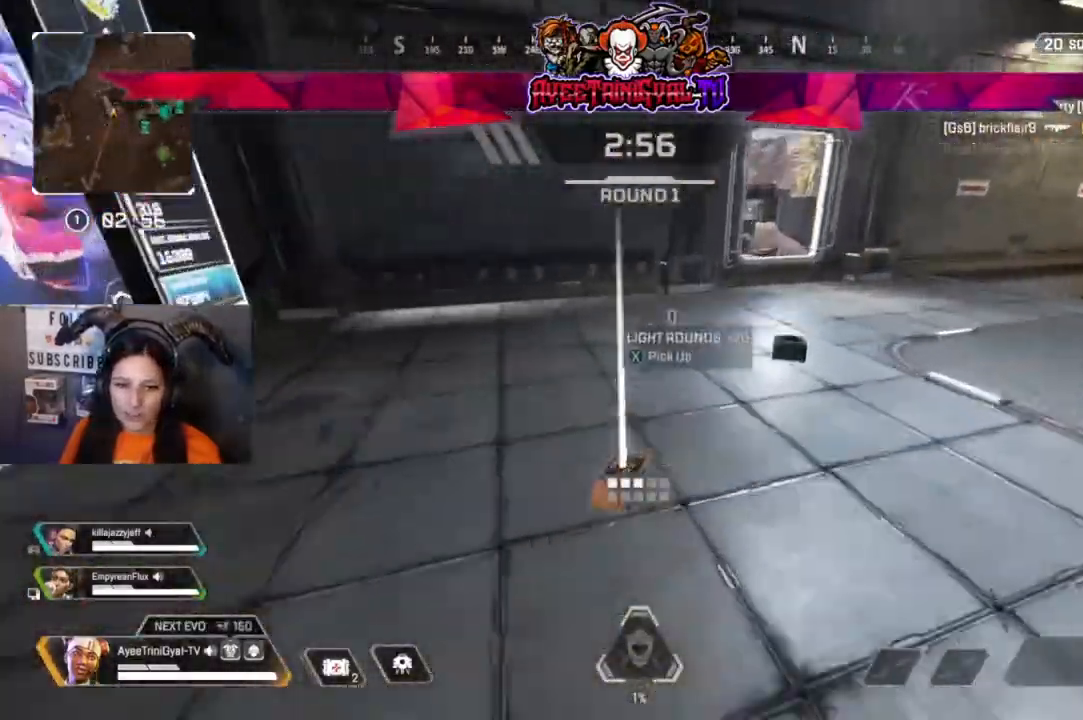
{"dt_ms": 500, "buttons": [], "left_stick": "up-right", "right_stick": "center", "events": [[33, "X", "up"], [233, "X", "down"], [367, "X", "up"], [433, "left_stick", "up-right"]]}
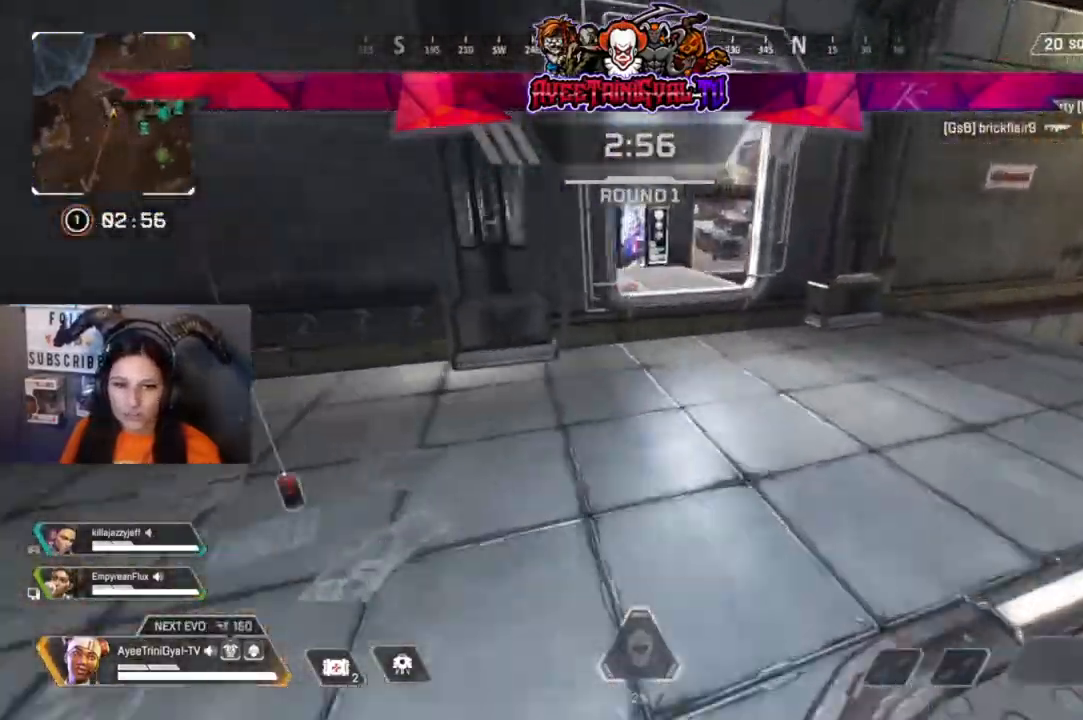
{"dt_ms": 500, "buttons": [], "left_stick": "up", "right_stick": "center"}
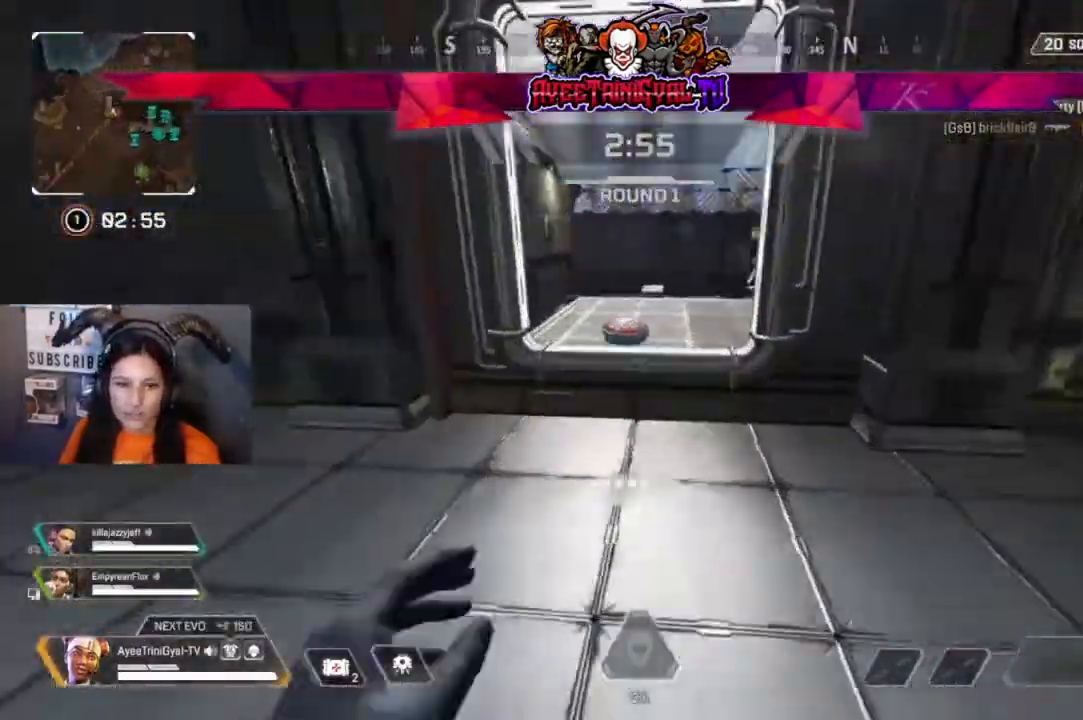
{"dt_ms": 500, "buttons": [], "left_stick": "down", "right_stick": "center"}
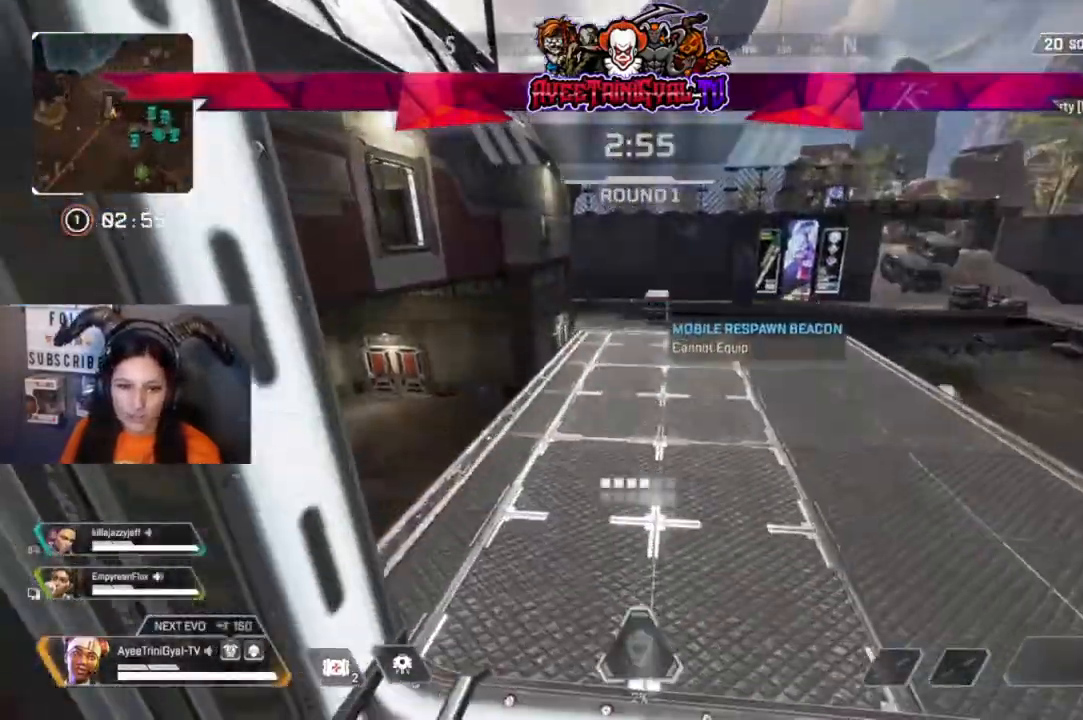
{"dt_ms": 500, "buttons": ["L3"], "left_stick": "up-right", "right_stick": "right", "events": [[100, "right_stick", "right"], [167, "left_stick", "down-right"], [333, "left_stick", "up-right"], [433, "L3", "down"]]}